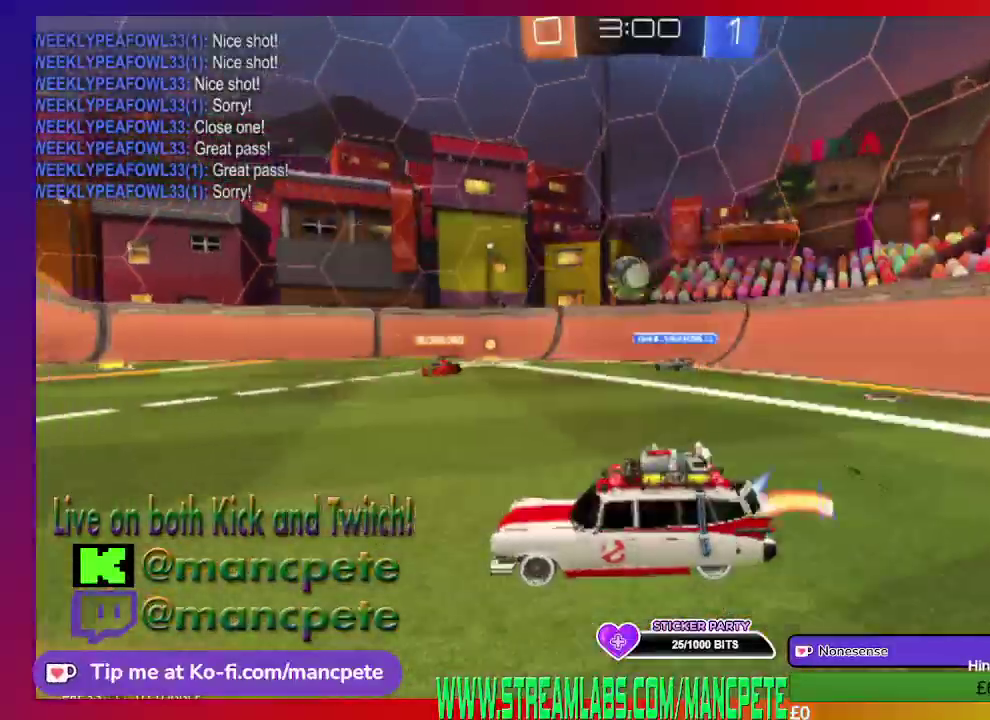
Gameplay with a controller (Xbox layout); each line is a JSON object with the inputs held at the frame after it. "events" lists button and stick changes between this image and that frame as [ms after this image, input, new state], when the widget could be followed in between.
{"buttons": ["B", "R2"], "left_stick": "right", "right_stick": "center", "events": [[167, "left_stick", "right"]]}
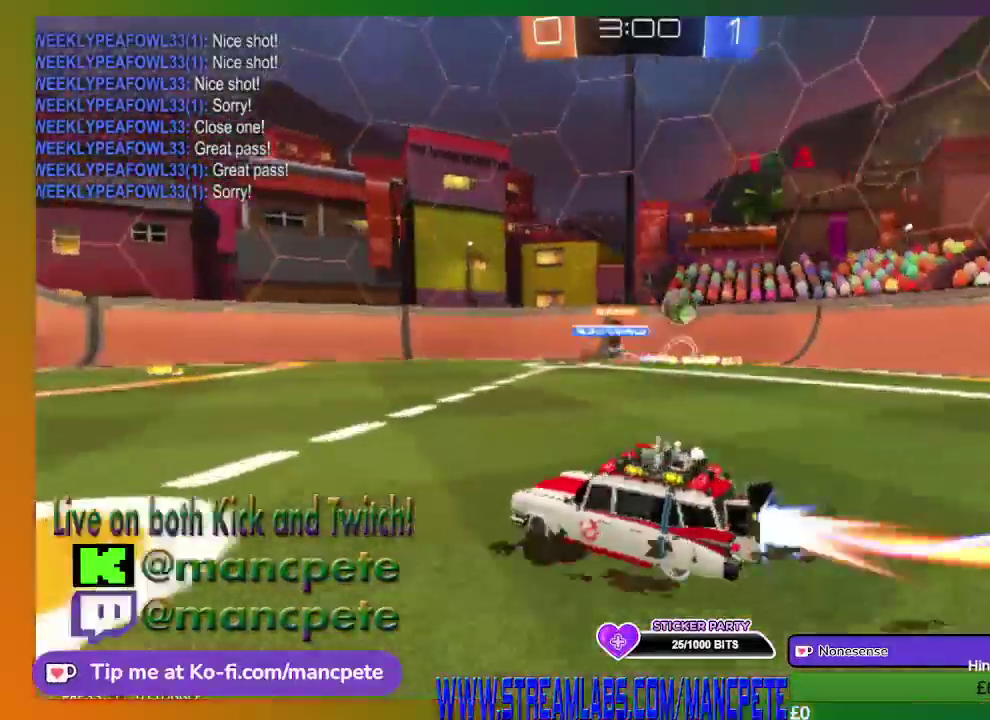
{"buttons": ["R2"], "left_stick": "right", "right_stick": "center", "events": [[166, "B", "up"]]}
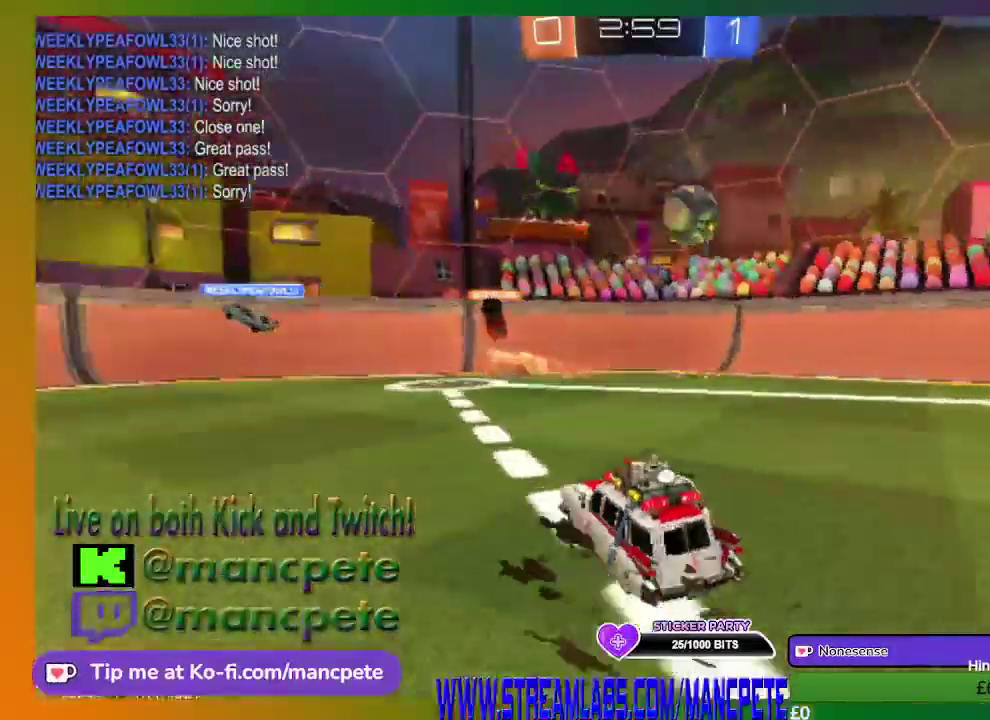
{"buttons": ["X", "R2"], "left_stick": "right", "right_stick": "center", "events": [[42, "X", "down"]]}
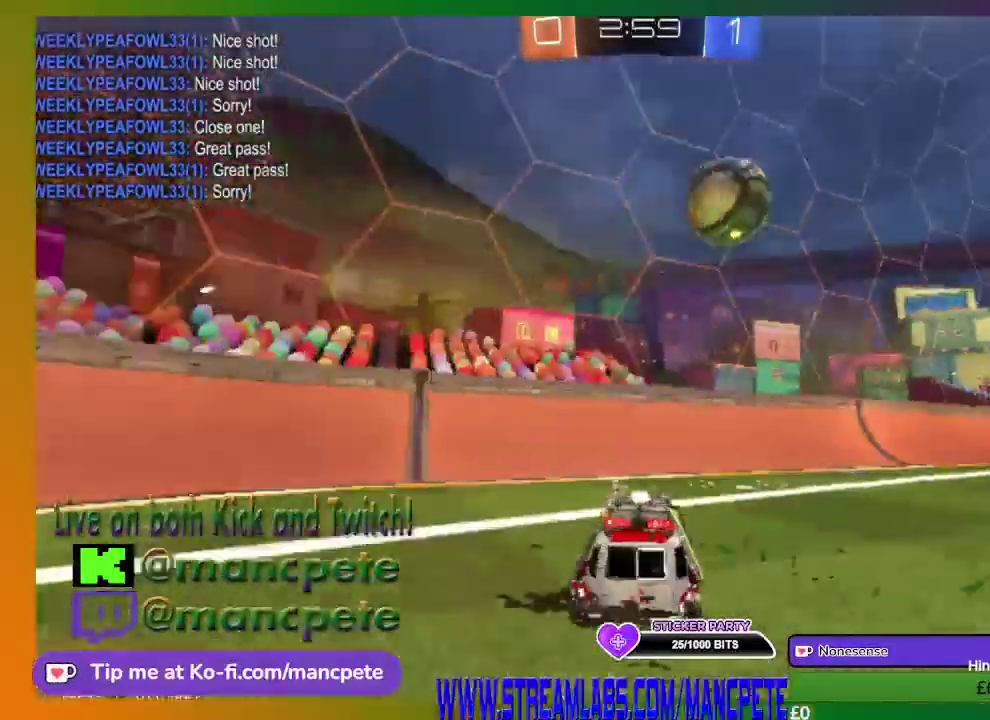
{"buttons": ["R2"], "left_stick": "center", "right_stick": "center", "events": [[83, "X", "up"], [458, "left_stick", "center"]]}
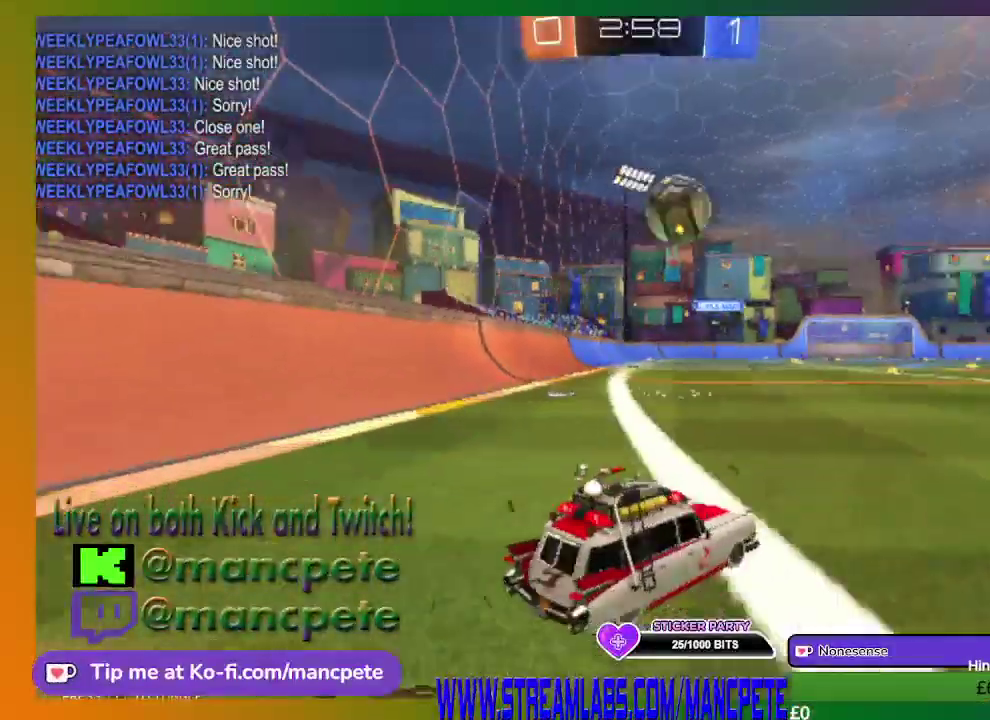
{"buttons": ["R2"], "left_stick": "center", "right_stick": "center", "events": []}
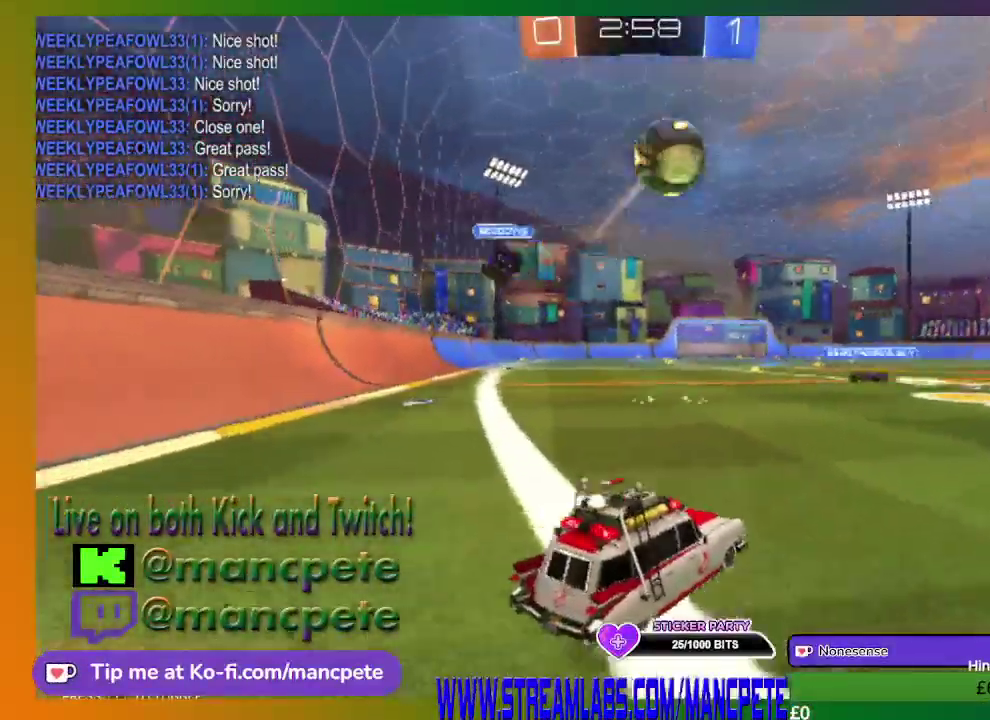
{"buttons": ["R2"], "left_stick": "right", "right_stick": "center", "events": [[250, "left_stick", "right"]]}
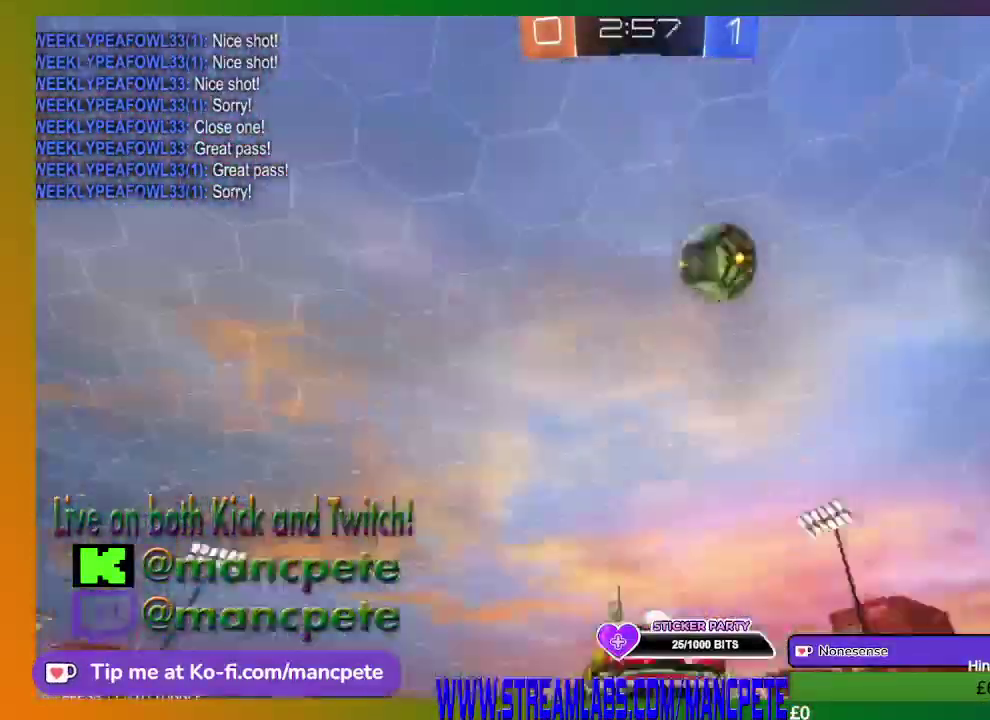
{"buttons": ["R2"], "left_stick": "center", "right_stick": "center", "events": [[501, "left_stick", "center"]]}
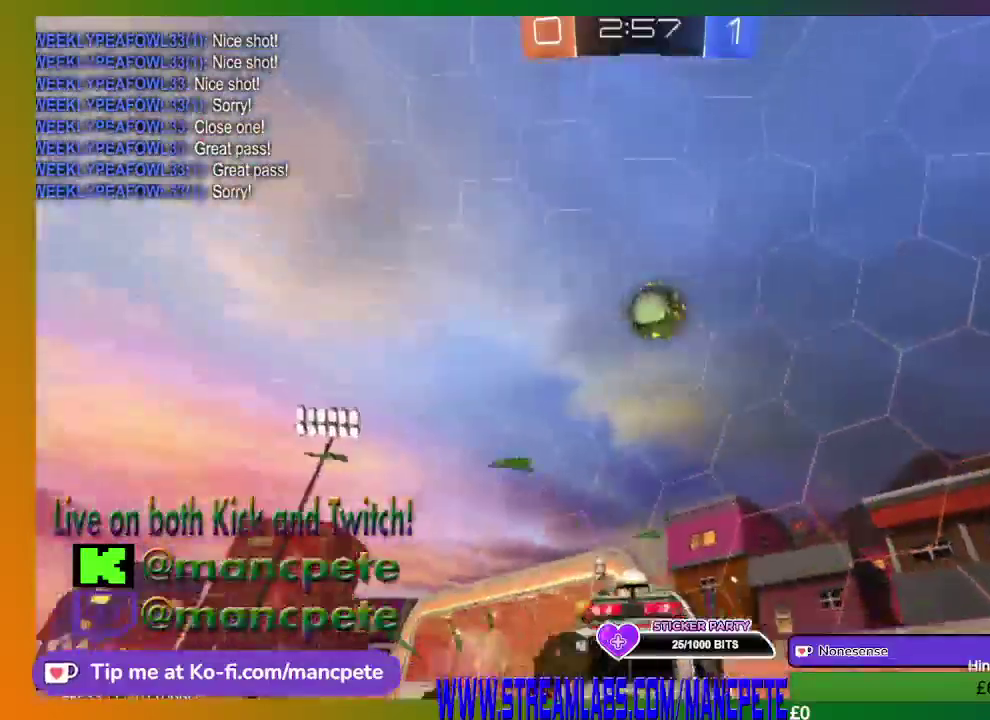
{"buttons": ["R2"], "left_stick": "center", "right_stick": "center", "events": []}
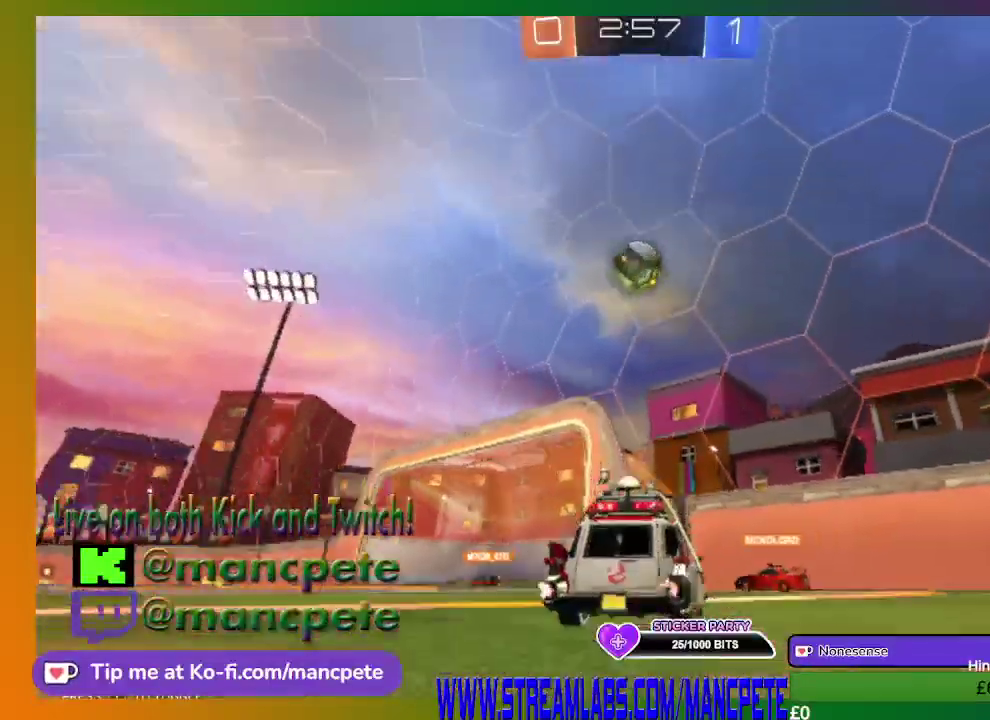
{"buttons": ["R2"], "left_stick": "up-left", "right_stick": "center", "events": [[375, "left_stick", "left"], [459, "left_stick", "up-left"]]}
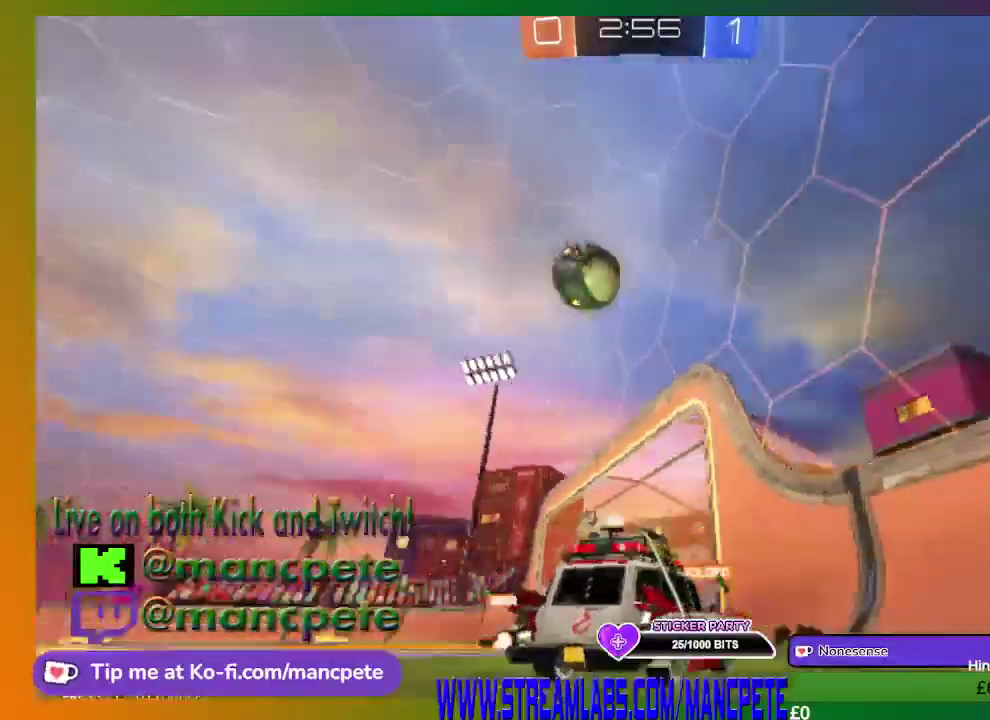
{"buttons": ["R2"], "left_stick": "up-left", "right_stick": "center", "events": []}
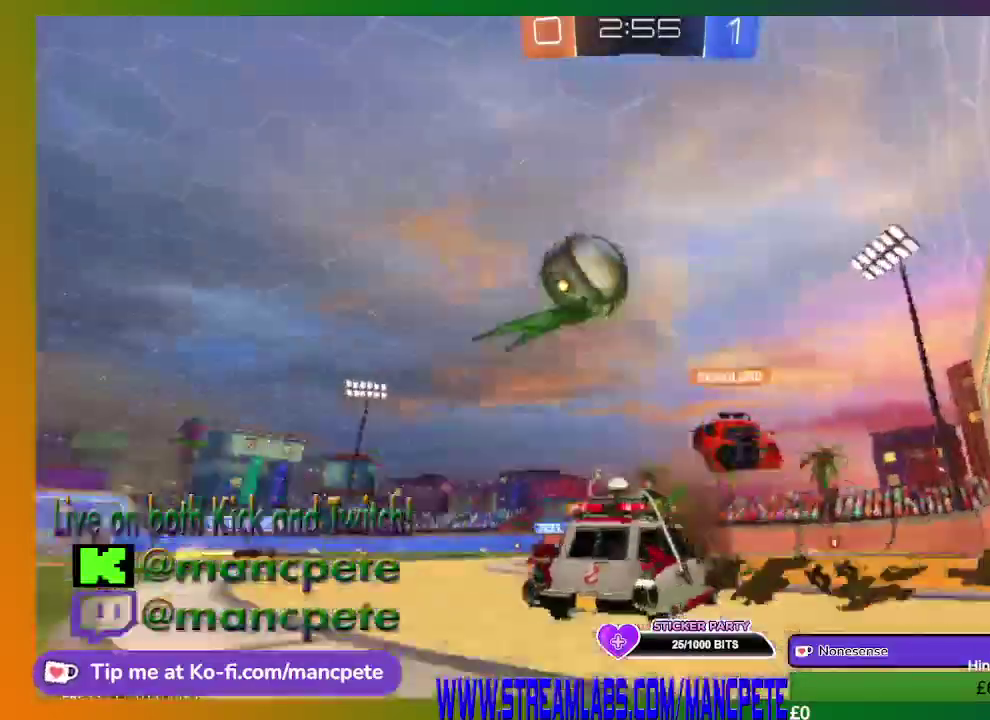
{"buttons": ["A", "R2"], "left_stick": "up-left", "right_stick": "center", "events": [[250, "A", "down"], [375, "A", "up"], [501, "A", "down"]]}
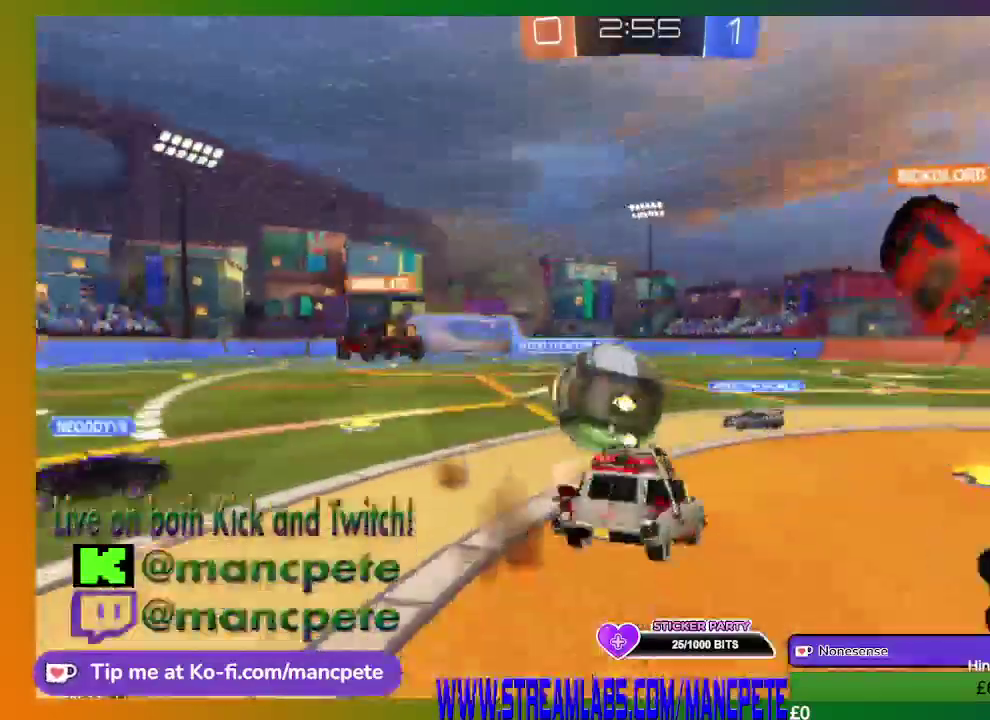
{"buttons": ["R2"], "left_stick": "up", "right_stick": "center", "events": [[166, "A", "up"], [208, "left_stick", "up"], [292, "A", "down"], [458, "A", "up"]]}
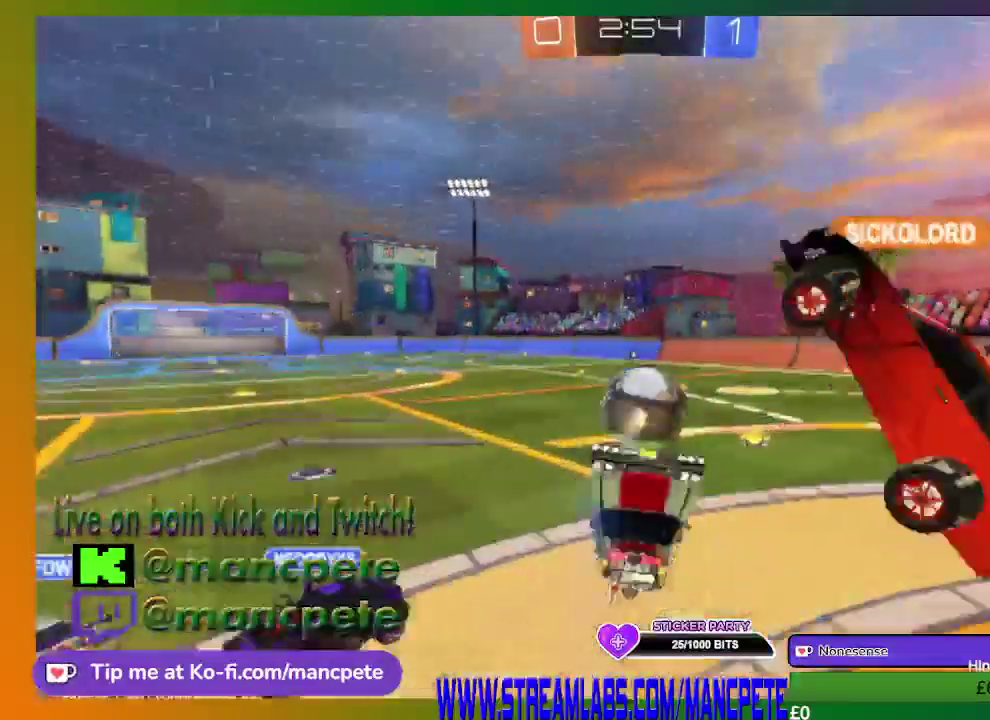
{"buttons": ["R2"], "left_stick": "center", "right_stick": "center", "events": [[84, "A", "down"], [292, "A", "up"], [417, "left_stick", "center"]]}
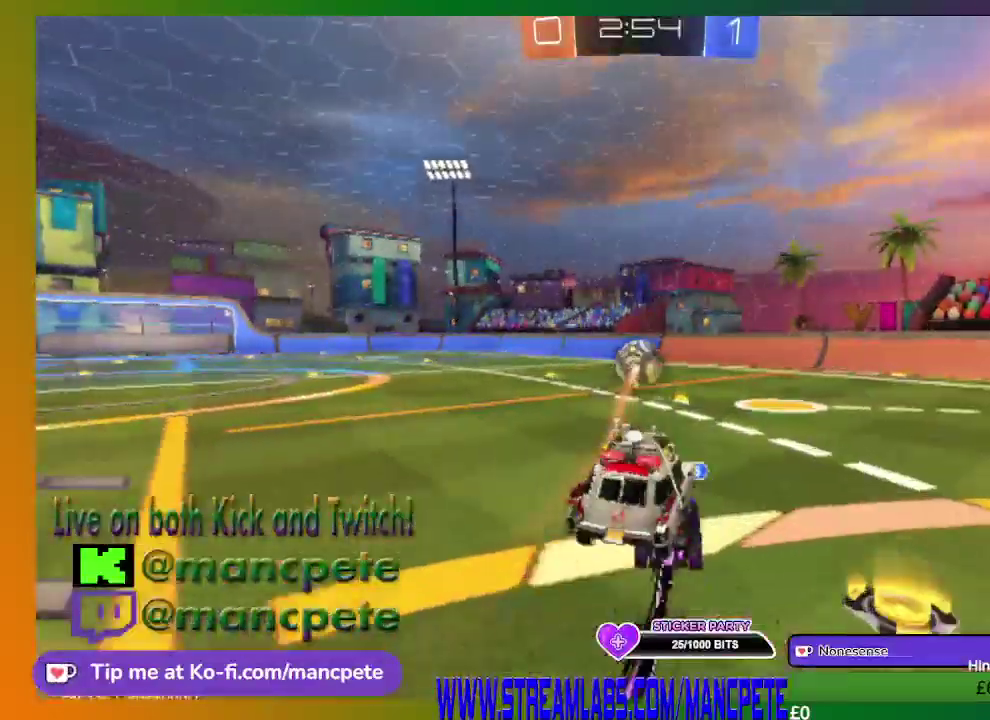
{"buttons": ["L1", "R2"], "left_stick": "right", "right_stick": "center", "events": [[250, "left_stick", "down-right"], [333, "L1", "down"], [333, "left_stick", "right"]]}
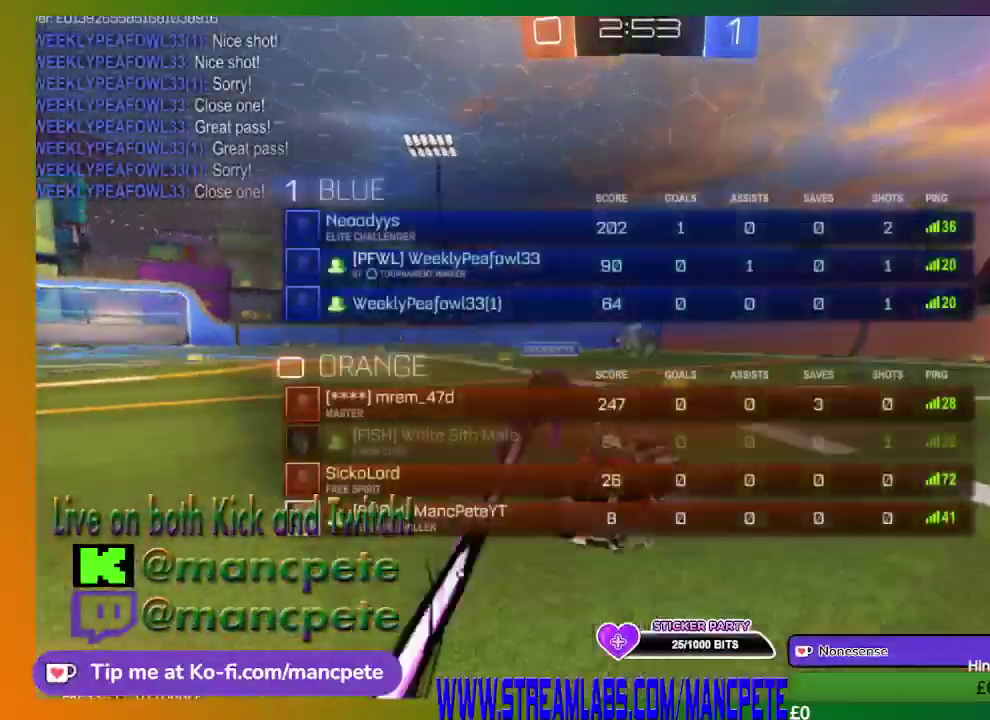
{"buttons": ["L1", "R2"], "left_stick": "left", "right_stick": "center", "events": [[83, "left_stick", "center"], [334, "left_stick", "left"]]}
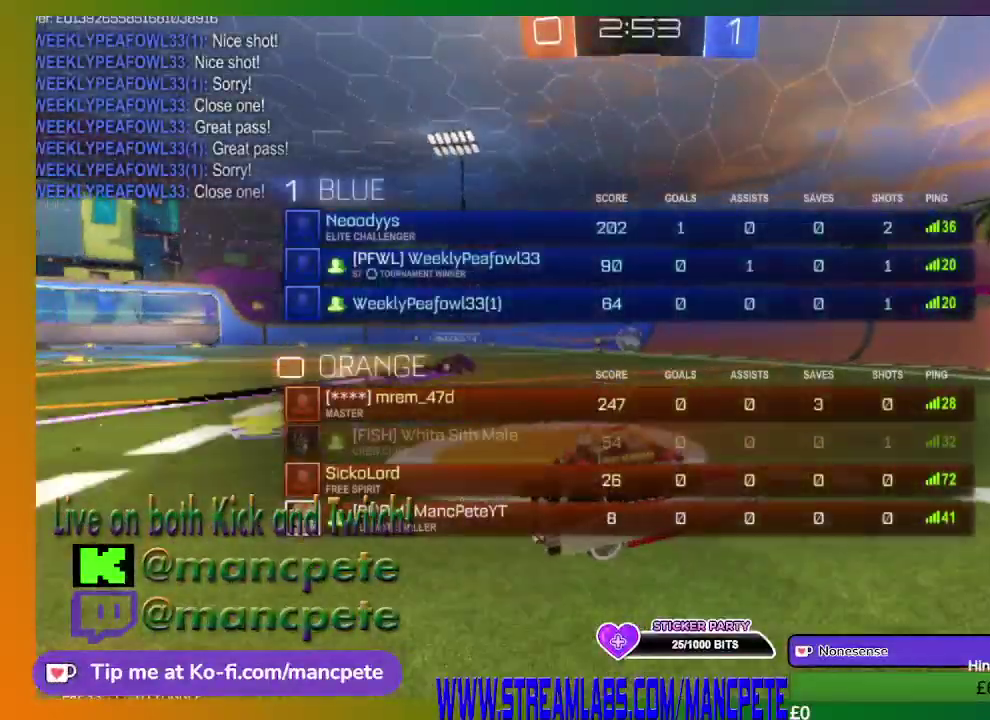
{"buttons": ["L1", "R2"], "left_stick": "up-left", "right_stick": "center", "events": [[166, "left_stick", "up-left"], [208, "L1", "up"], [500, "L1", "down"]]}
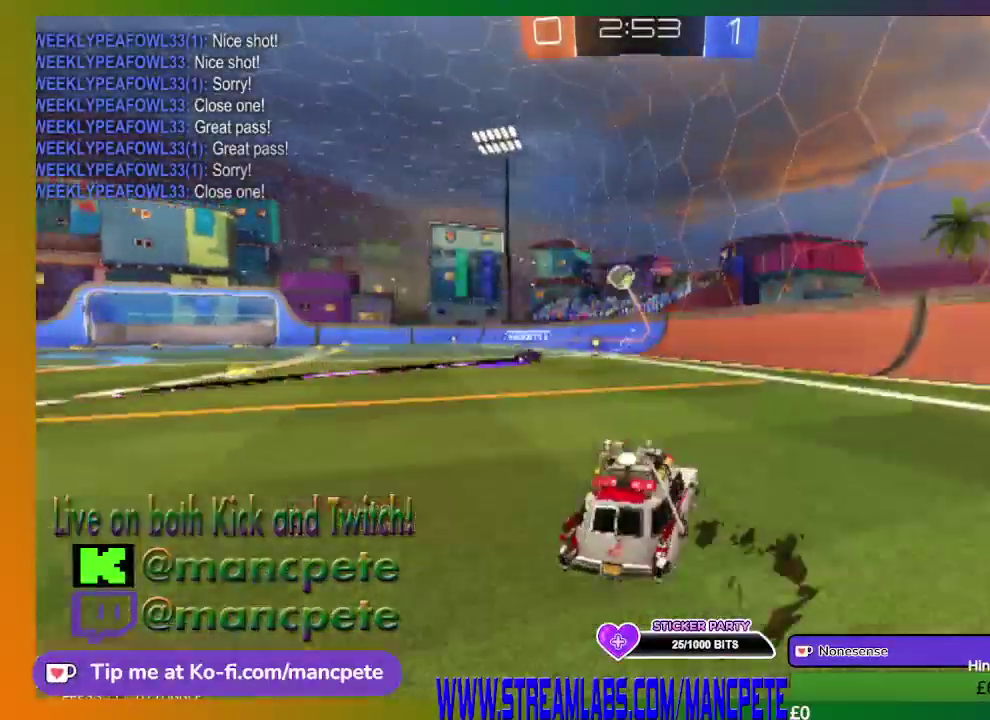
{"buttons": ["L1", "R2"], "left_stick": "center", "right_stick": "center", "events": [[209, "left_stick", "center"]]}
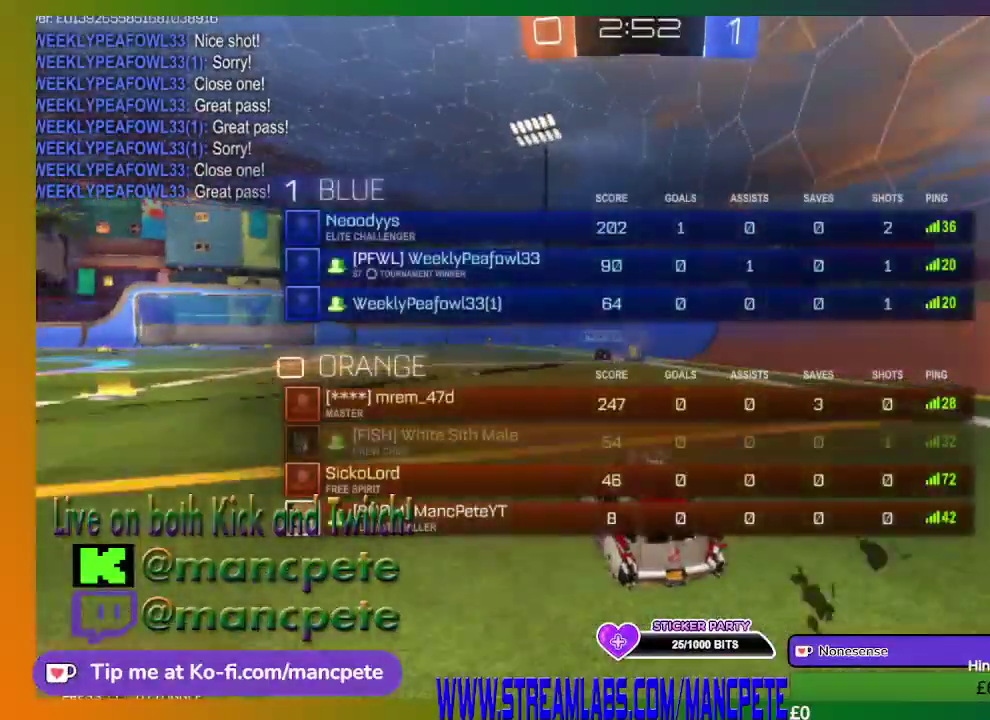
{"buttons": ["R2"], "left_stick": "center", "right_stick": "center", "events": [[333, "L1", "up"]]}
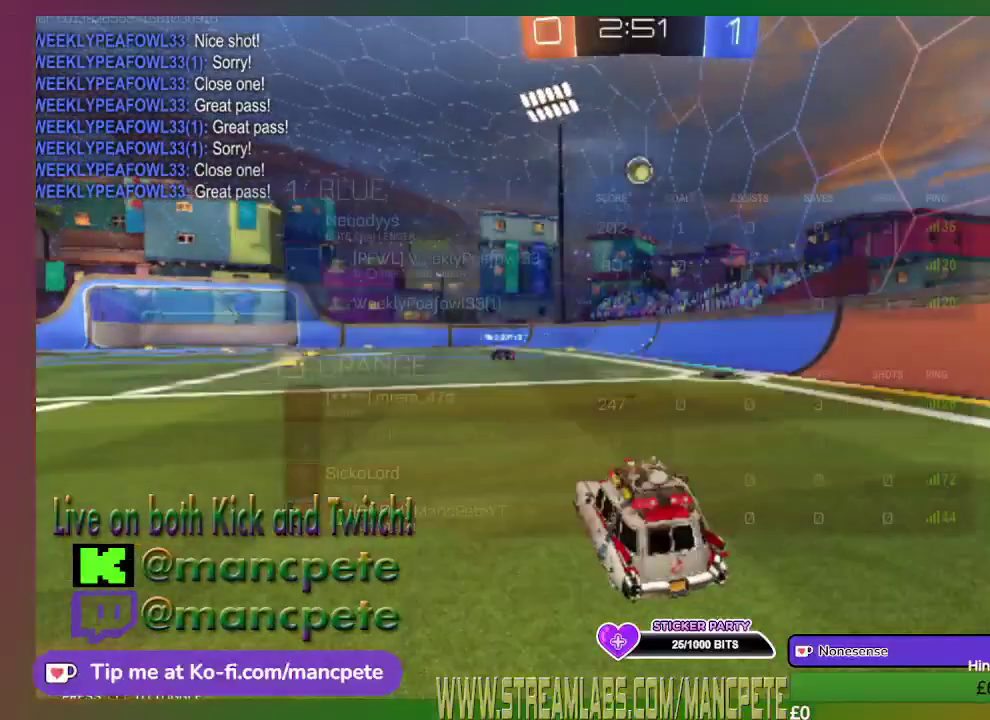
{"buttons": ["R2"], "left_stick": "center", "right_stick": "center", "events": []}
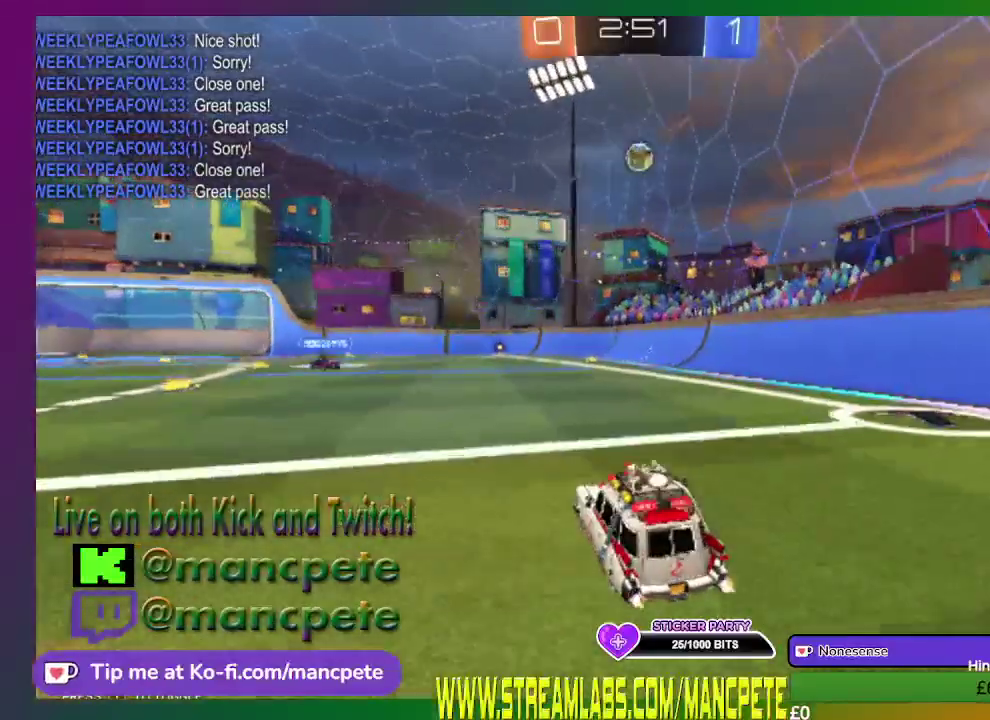
{"buttons": ["B", "R2"], "left_stick": "center", "right_stick": "center", "events": [[417, "B", "down"]]}
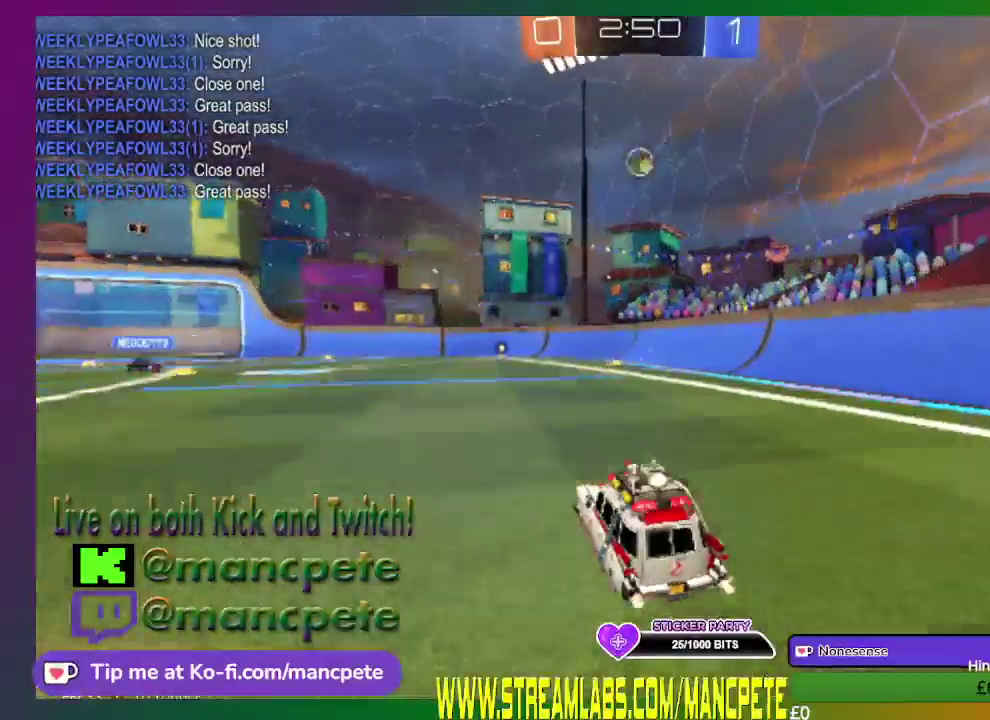
{"buttons": ["R2"], "left_stick": "center", "right_stick": "center", "events": [[334, "left_stick", "right"], [375, "B", "up"], [501, "left_stick", "center"]]}
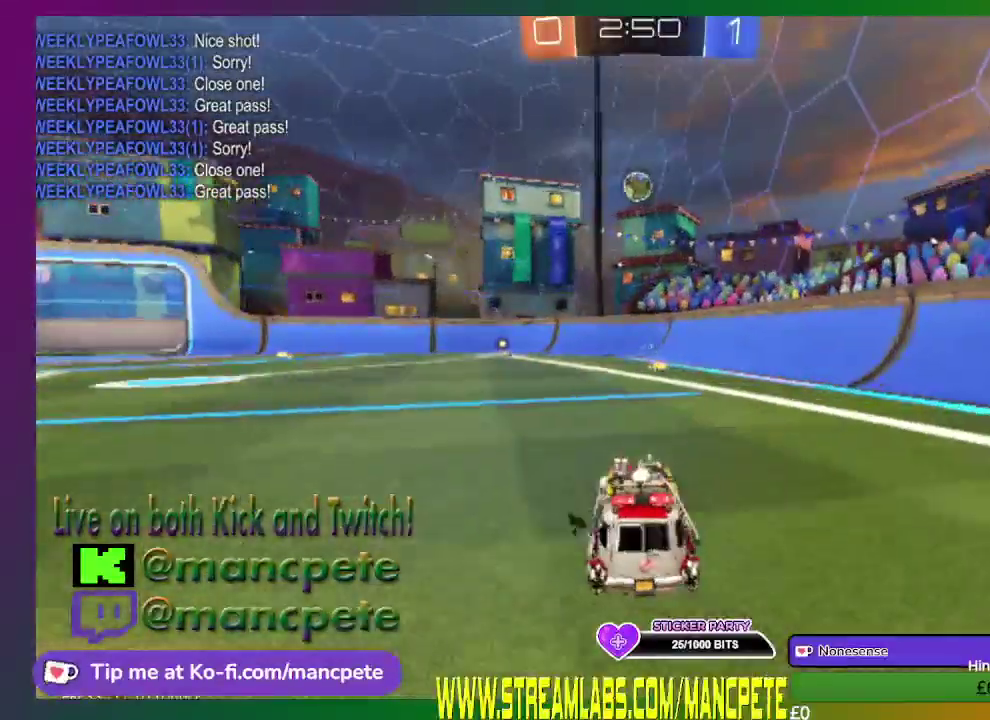
{"buttons": ["R2"], "left_stick": "center", "right_stick": "center", "events": []}
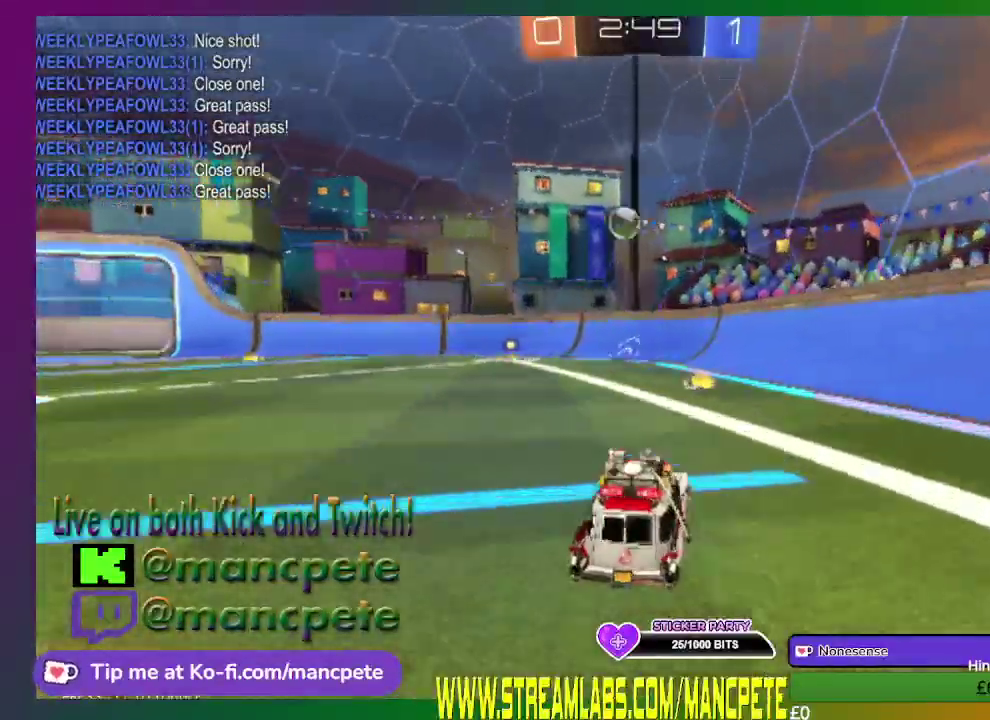
{"buttons": ["R2"], "left_stick": "center", "right_stick": "center", "events": []}
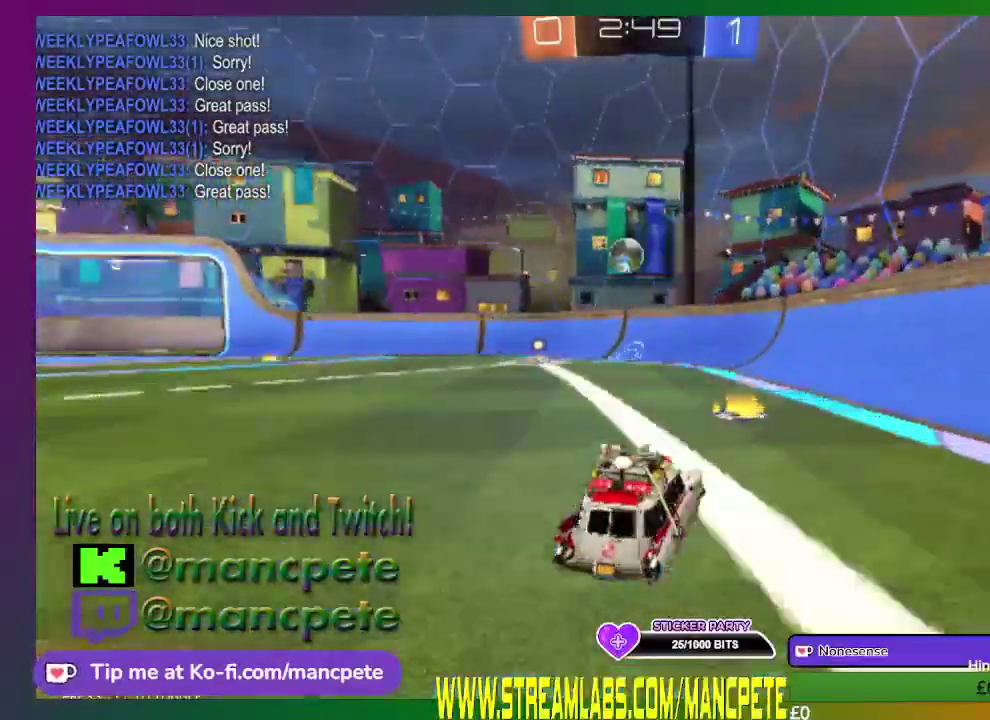
{"buttons": ["R2"], "left_stick": "left", "right_stick": "center", "events": [[166, "left_stick", "left"]]}
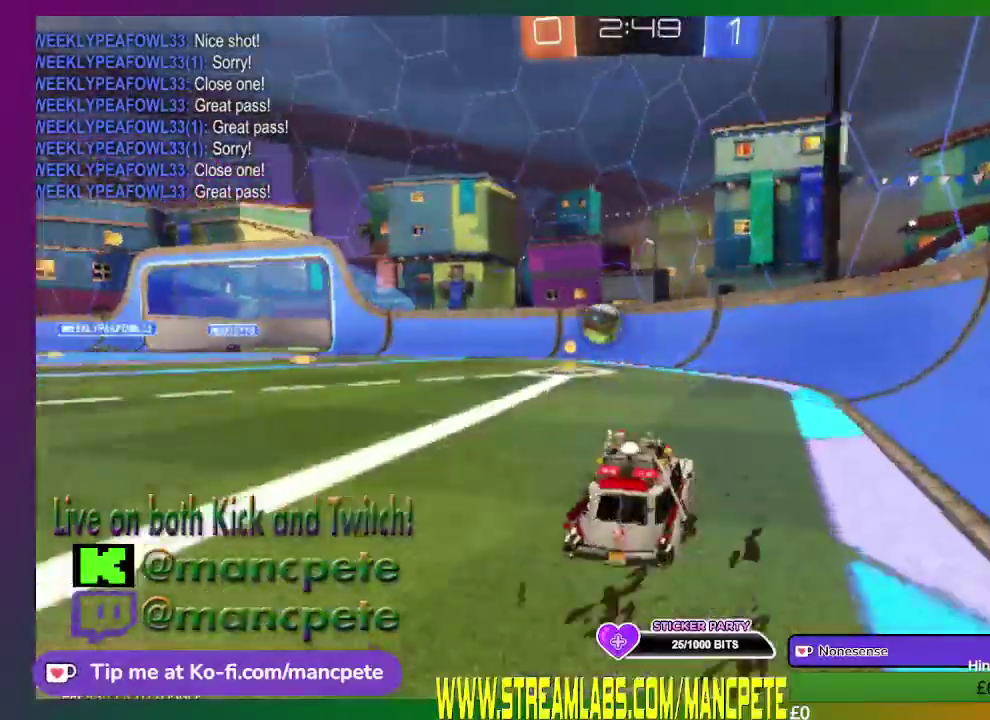
{"buttons": ["R2"], "left_stick": "center", "right_stick": "center", "events": [[84, "left_stick", "center"], [125, "R2", "up"], [417, "R2", "down"]]}
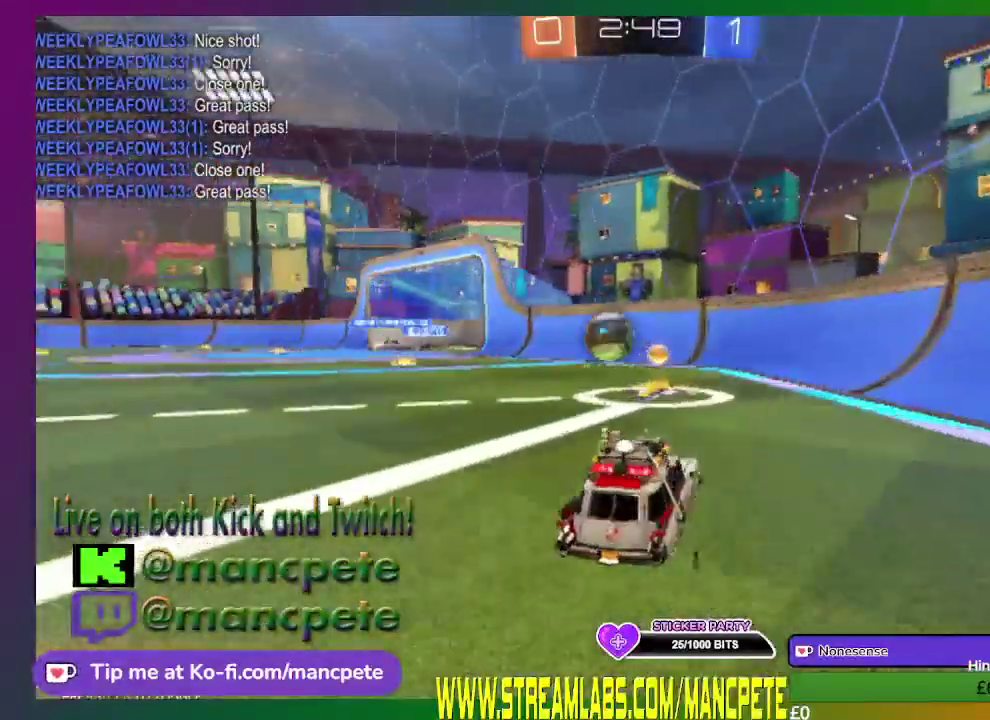
{"buttons": ["R2"], "left_stick": "center", "right_stick": "center", "events": [[41, "left_stick", "up-left"], [292, "left_stick", "center"]]}
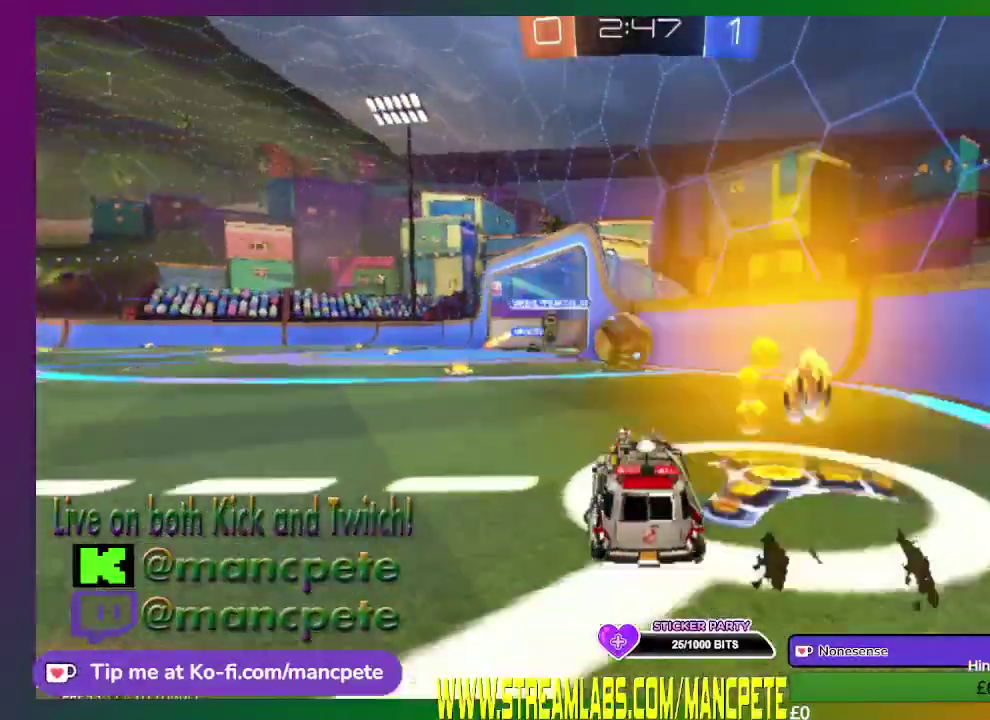
{"buttons": ["R2"], "left_stick": "center", "right_stick": "center", "events": [[209, "left_stick", "up-left"], [375, "left_stick", "center"]]}
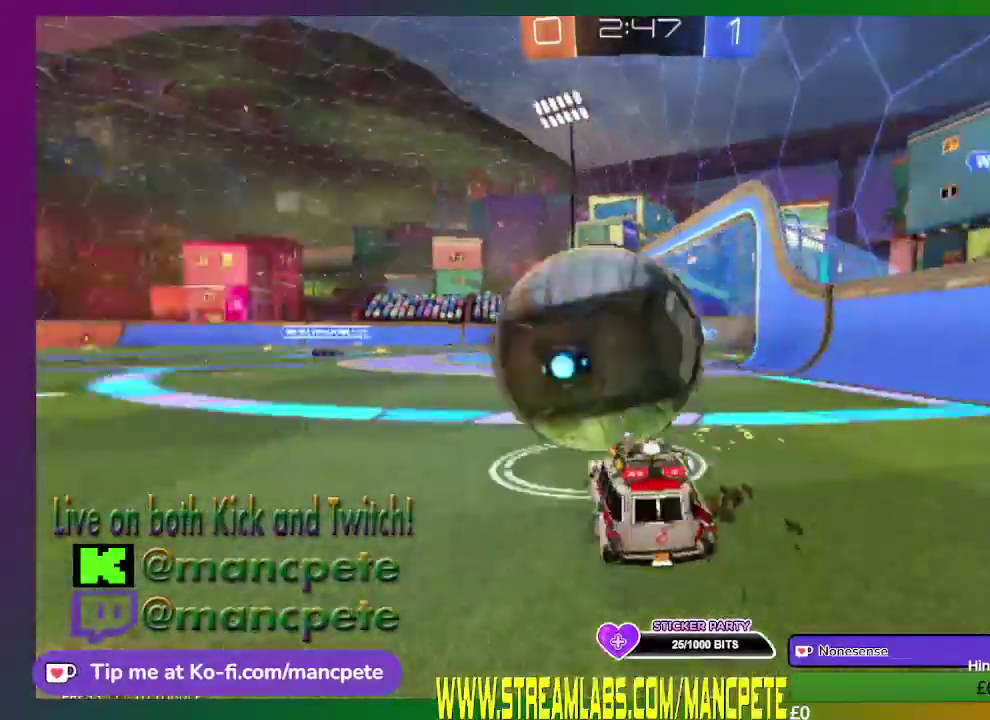
{"buttons": ["R2"], "left_stick": "left", "right_stick": "center", "events": [[83, "left_stick", "up-left"], [166, "A", "down"], [292, "A", "up"], [500, "left_stick", "left"]]}